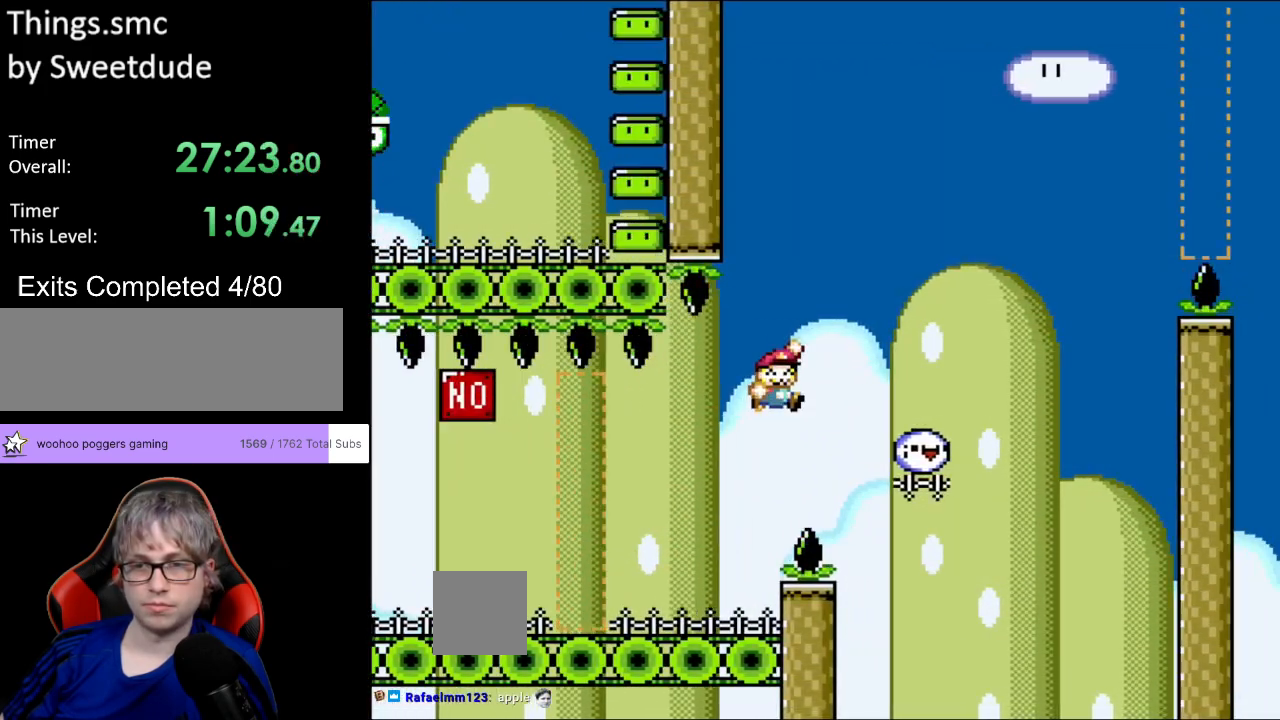
Gameplay with a controller (Nintendo layout); each line is a JSON object with the inputs held at the frame after it. "events" lists button and stick changes between this image and that frame as [ms after this image, input, new state], when the widget could be followed in between. Not read: L3 R3.
{"buttons": ["B", "Y", "DPAD_RIGHT"], "events": [[67, "B", "up"], [233, "B", "down"]]}
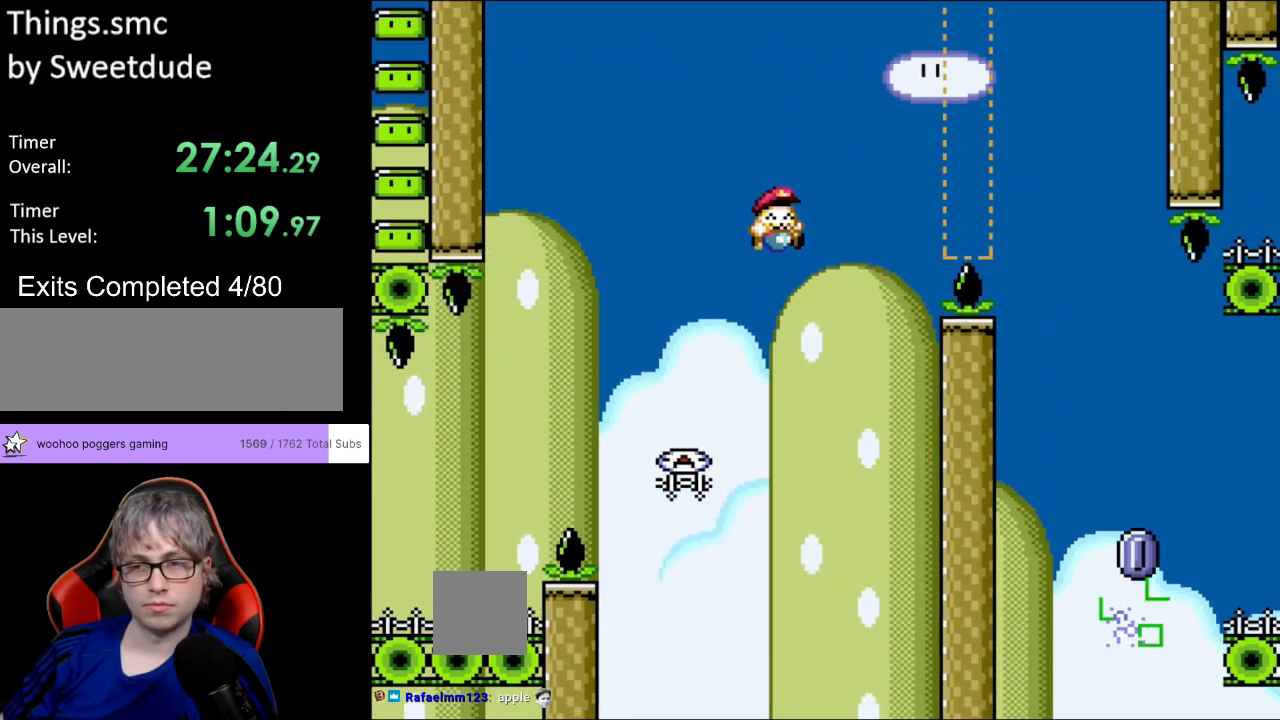
{"buttons": ["B", "Y", "DPAD_RIGHT"], "events": []}
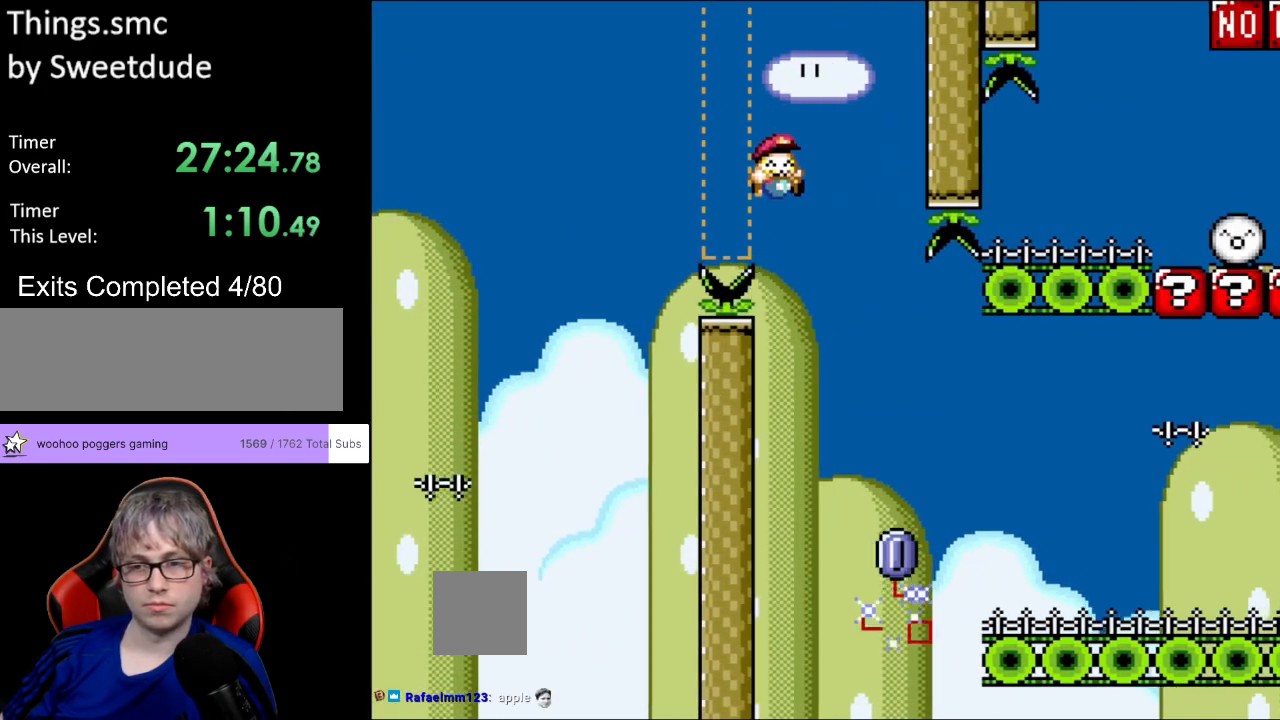
{"buttons": ["X", "DPAD_RIGHT"], "events": [[333, "B", "up"], [367, "X", "down"], [367, "Y", "up"]]}
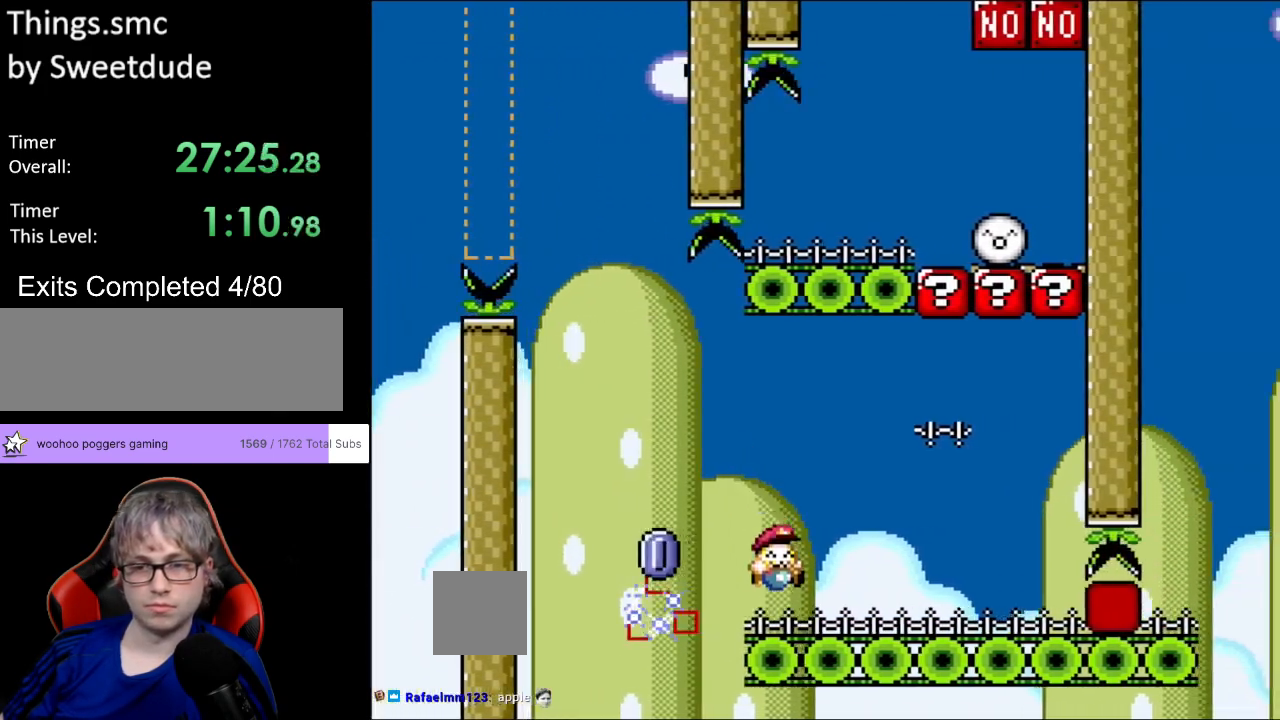
{"buttons": ["X", "DPAD_LEFT"], "events": [[33, "DPAD_RIGHT", "up"], [33, "DPAD_UP", "down"], [67, "DPAD_LEFT", "down"], [83, "DPAD_UP", "up"], [117, "A", "down"], [283, "A", "up"]]}
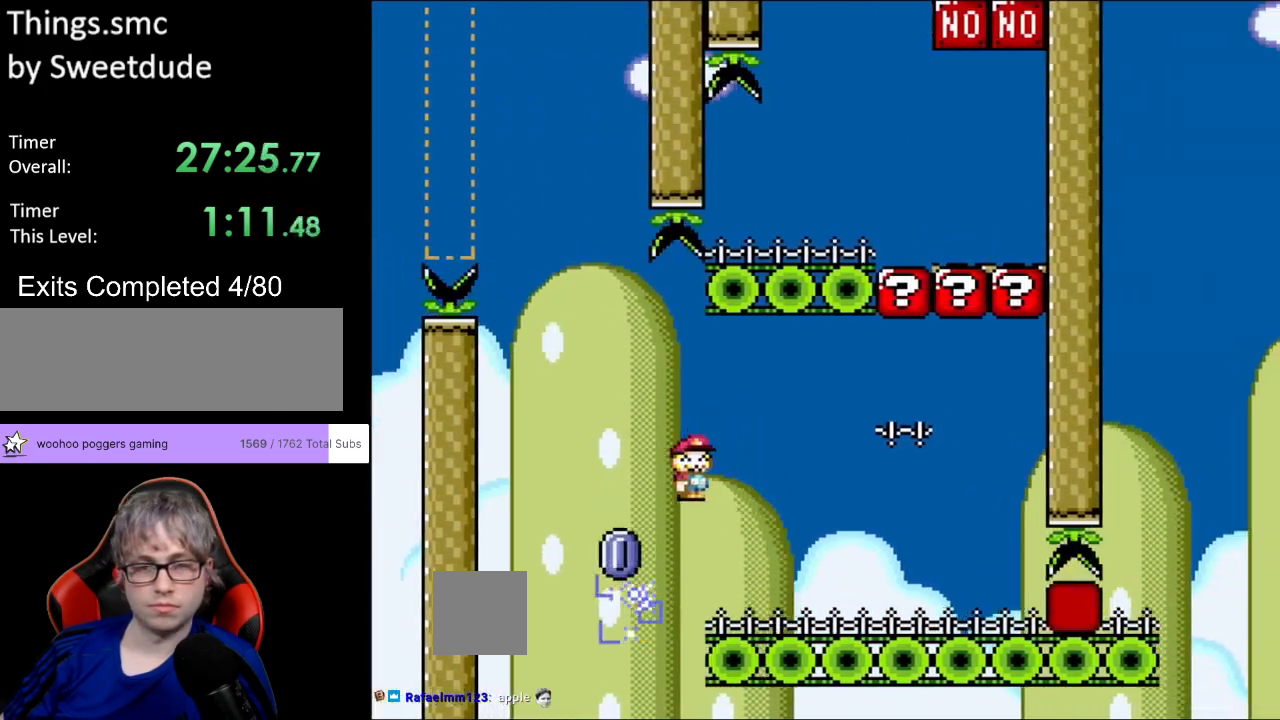
{"buttons": ["A", "X"], "events": [[50, "A", "down"], [150, "DPAD_LEFT", "up"], [217, "DPAD_RIGHT", "down"], [317, "DPAD_RIGHT", "up"]]}
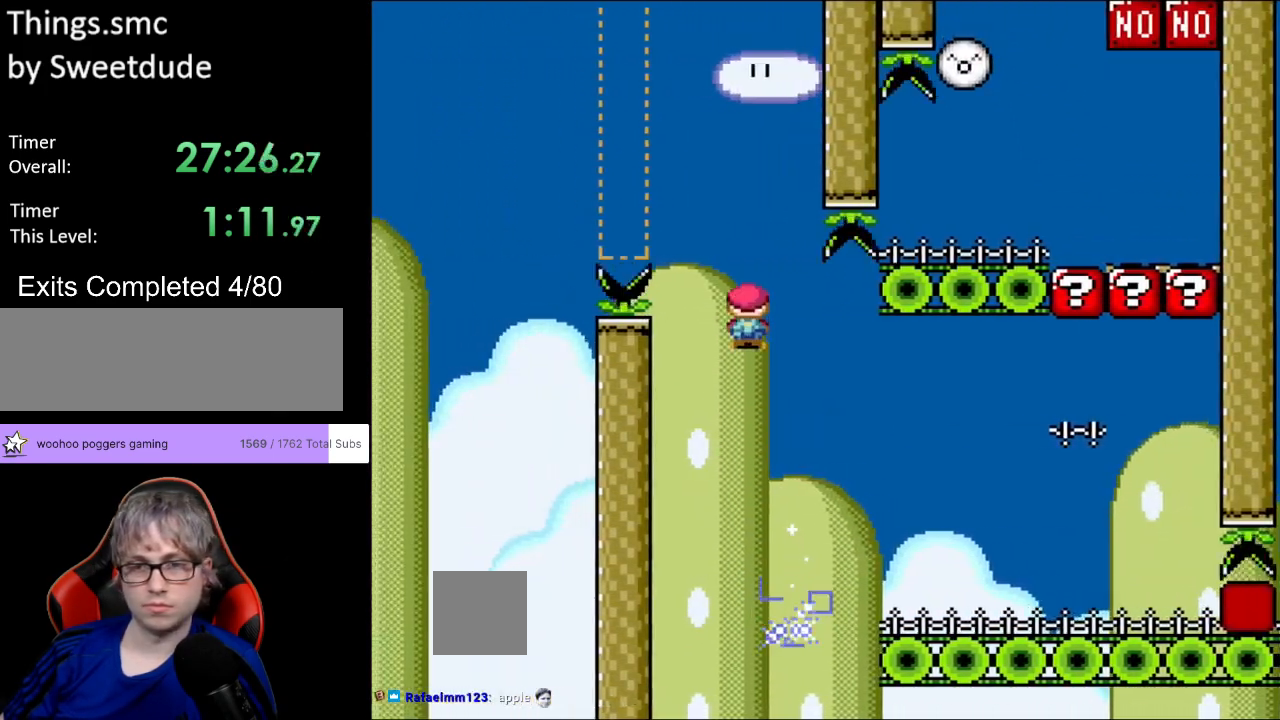
{"buttons": ["A", "X"], "events": [[350, "DPAD_RIGHT", "down"], [467, "DPAD_RIGHT", "up"]]}
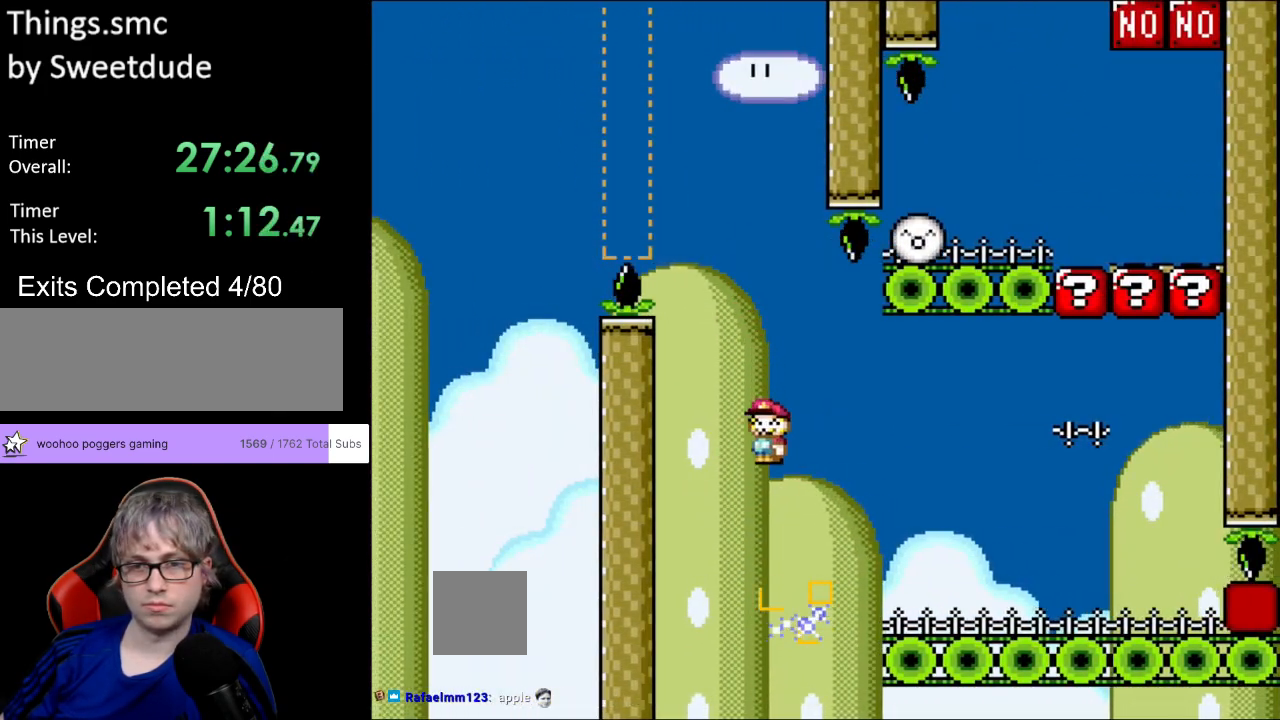
{"buttons": ["A", "X"], "events": [[167, "DPAD_LEFT", "down"], [283, "DPAD_LEFT", "up"]]}
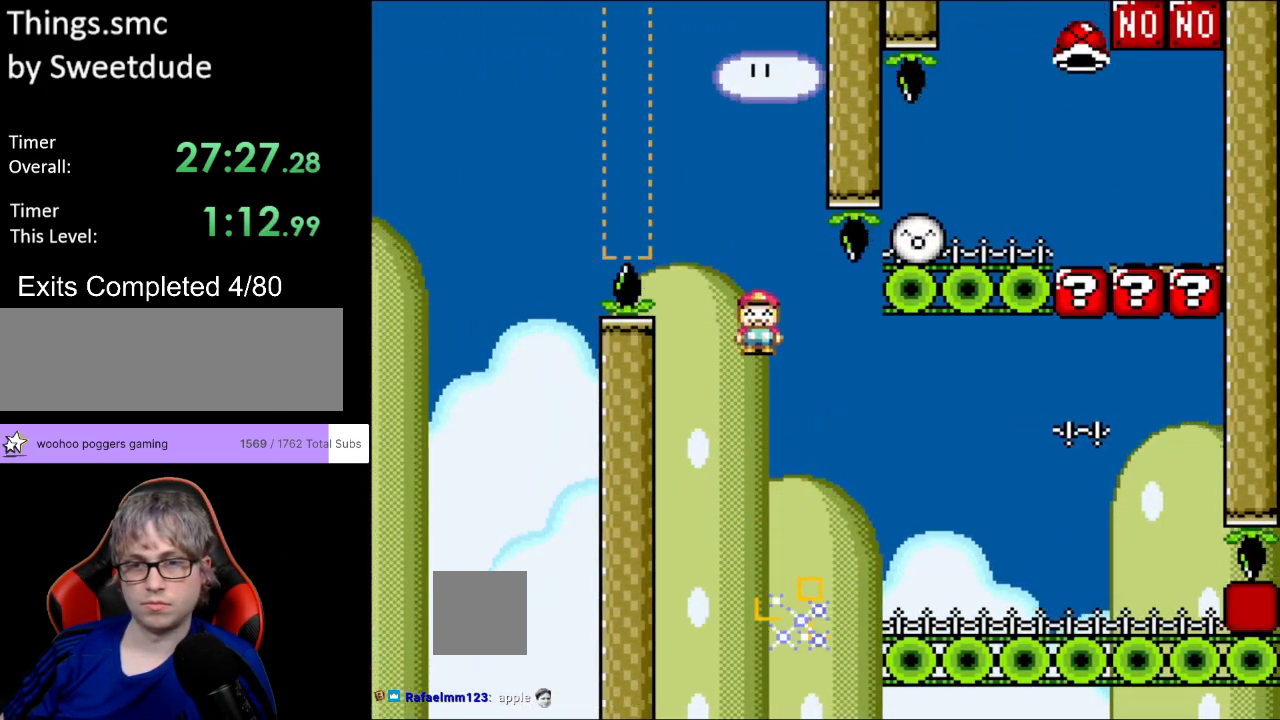
{"buttons": ["A", "X"], "events": [[17, "DPAD_RIGHT", "down"], [267, "DPAD_RIGHT", "up"]]}
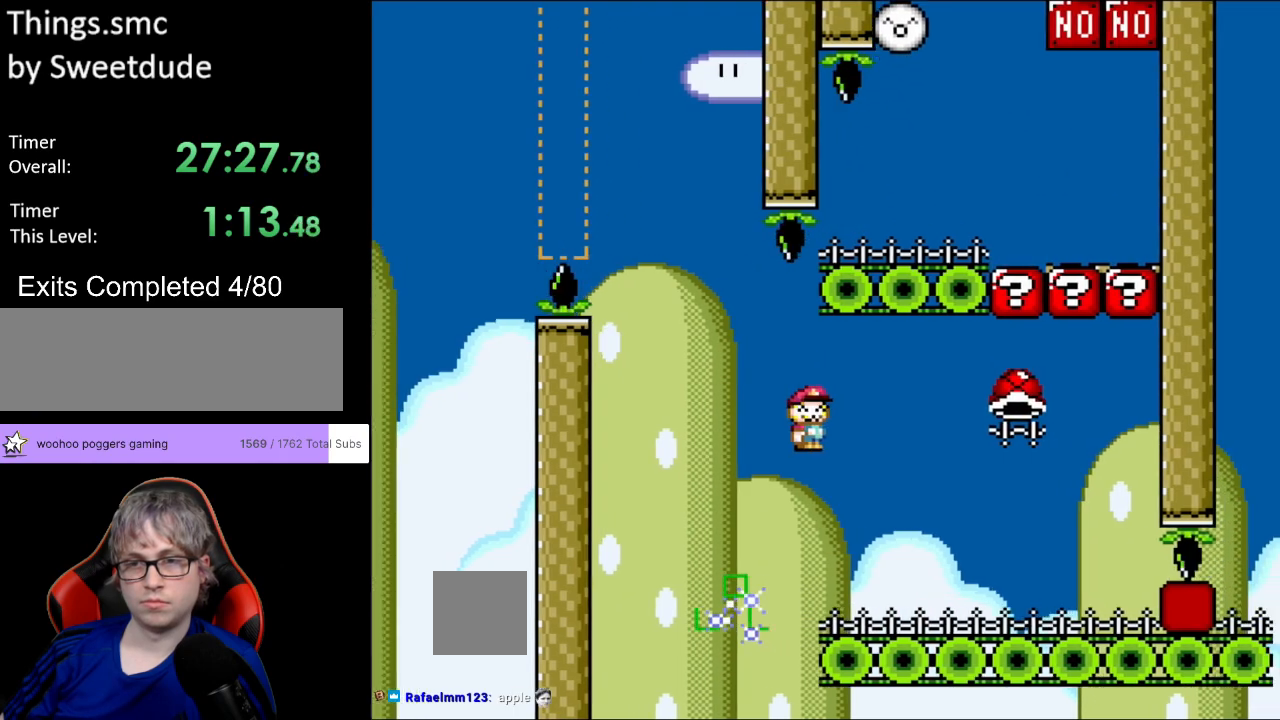
{"buttons": ["Y", "DPAD_RIGHT"], "events": [[17, "DPAD_RIGHT", "down"], [100, "DPAD_RIGHT", "up"], [117, "A", "up"], [150, "Y", "down"], [167, "X", "up"], [450, "DPAD_RIGHT", "down"]]}
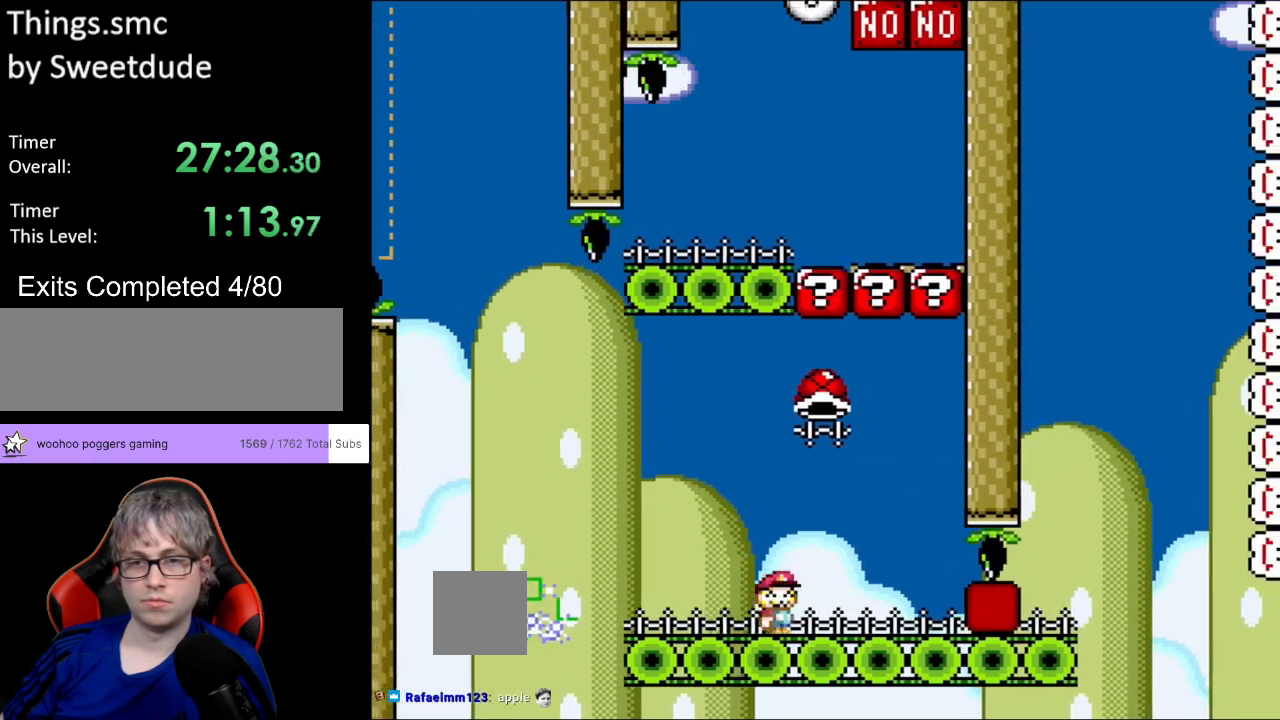
{"buttons": ["B", "Y"], "events": [[83, "B", "down"], [117, "DPAD_RIGHT", "up"], [117, "DPAD_UP", "down"], [133, "DPAD_LEFT", "down"], [150, "DPAD_UP", "up"], [333, "DPAD_LEFT", "up"], [350, "DPAD_RIGHT", "down"], [467, "DPAD_RIGHT", "up"]]}
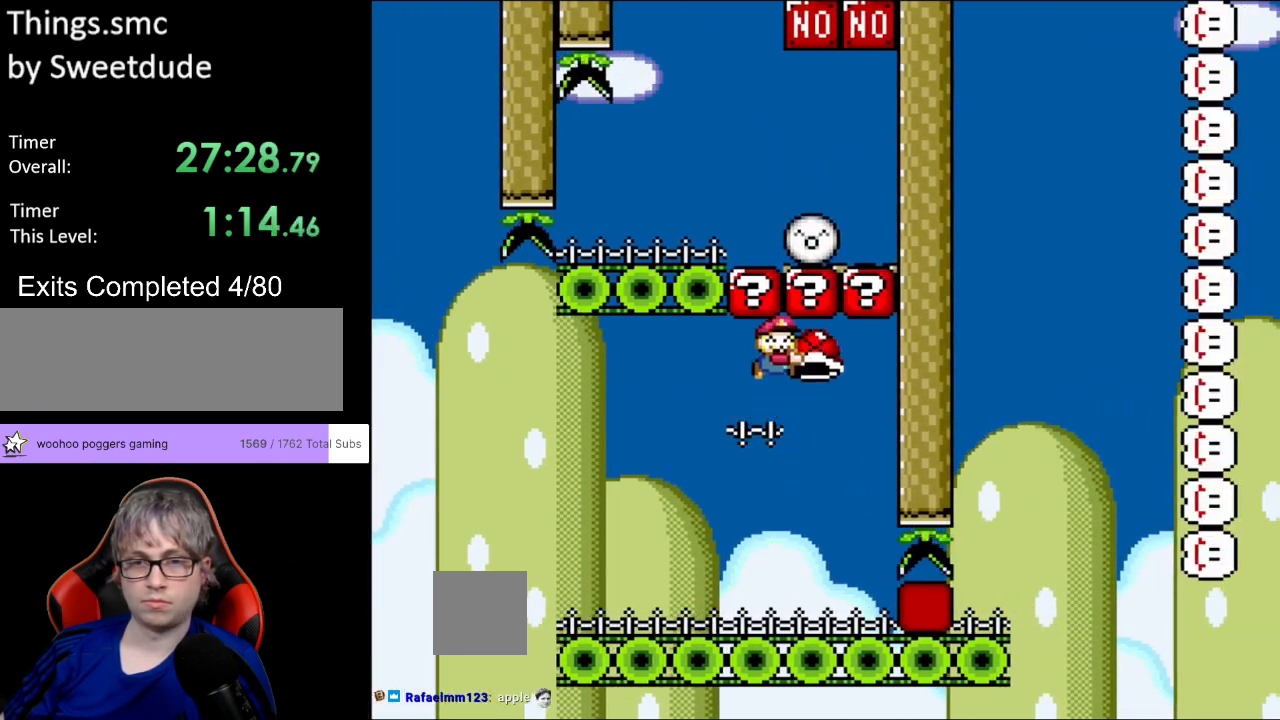
{"buttons": ["Y"], "events": [[83, "DPAD_UP", "down"], [100, "Y", "up"], [200, "Y", "down"], [250, "DPAD_LEFT", "down"], [267, "DPAD_UP", "up"], [350, "DPAD_LEFT", "up"], [400, "B", "up"]]}
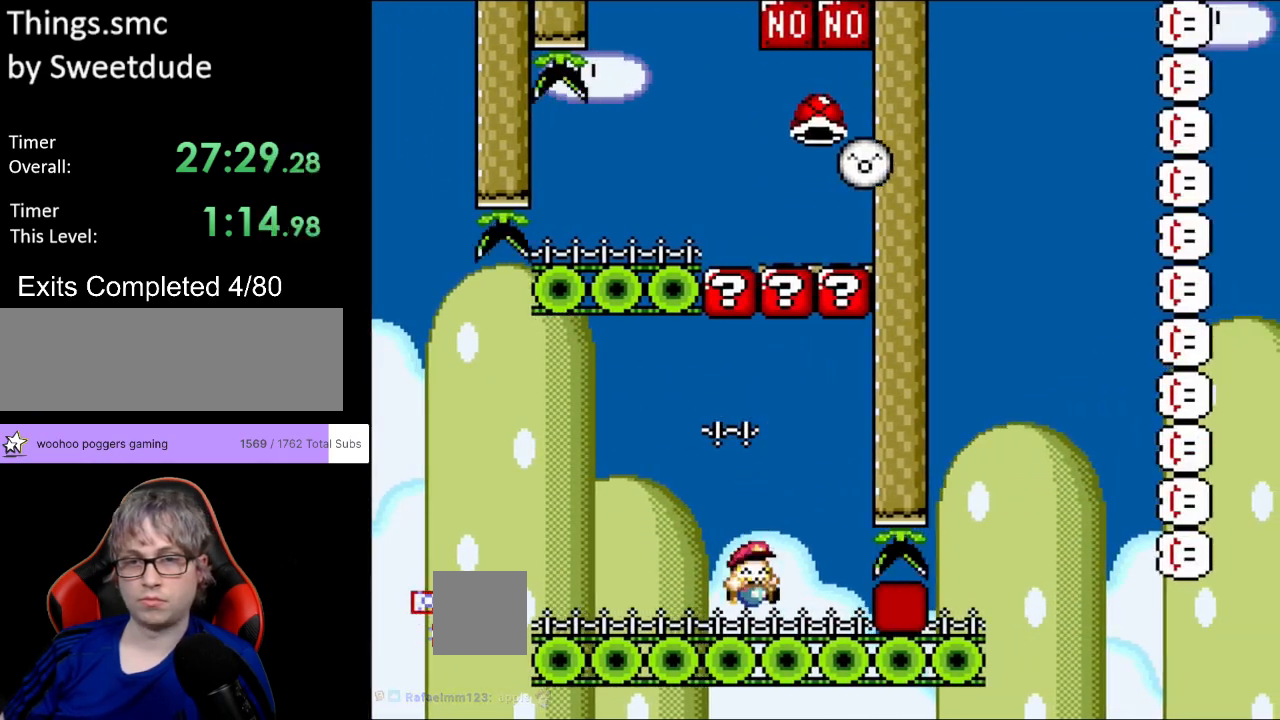
{"buttons": ["Y", "DPAD_RIGHT"], "events": [[17, "DPAD_RIGHT", "down"], [150, "DPAD_RIGHT", "up"], [233, "DPAD_RIGHT", "down"]]}
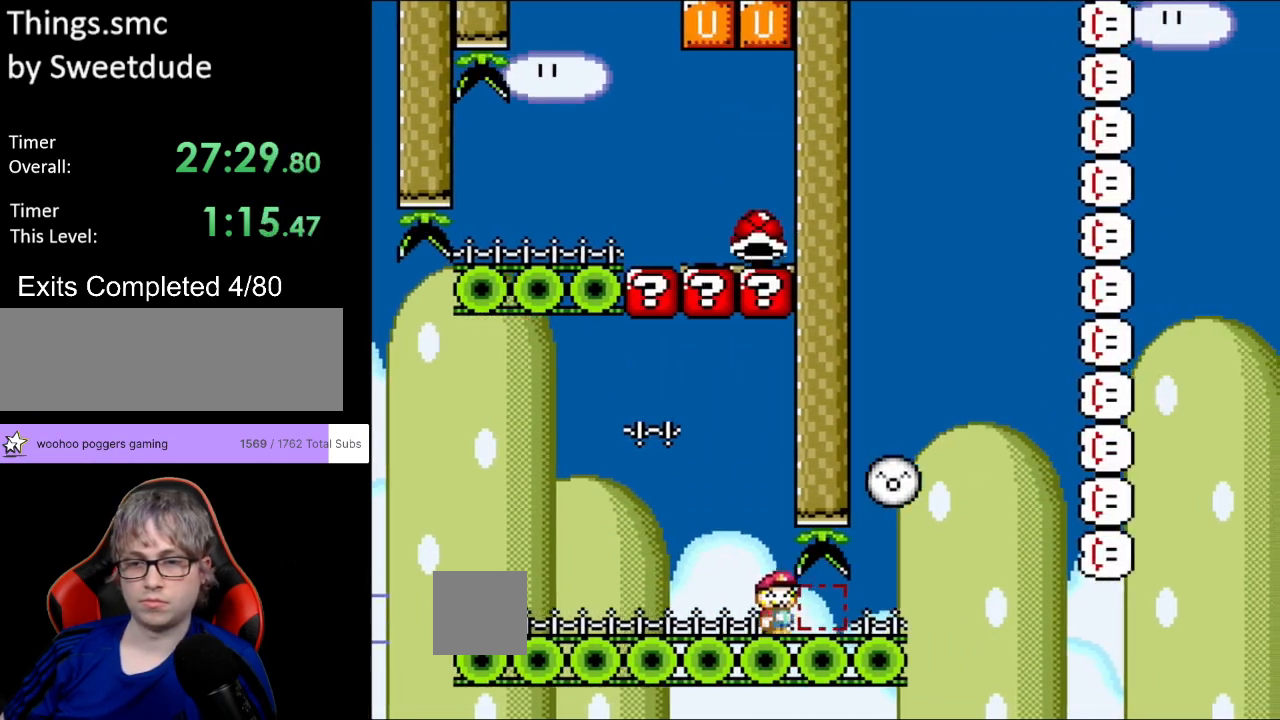
{"buttons": ["B", "Y", "DPAD_RIGHT"], "events": [[267, "B", "down"]]}
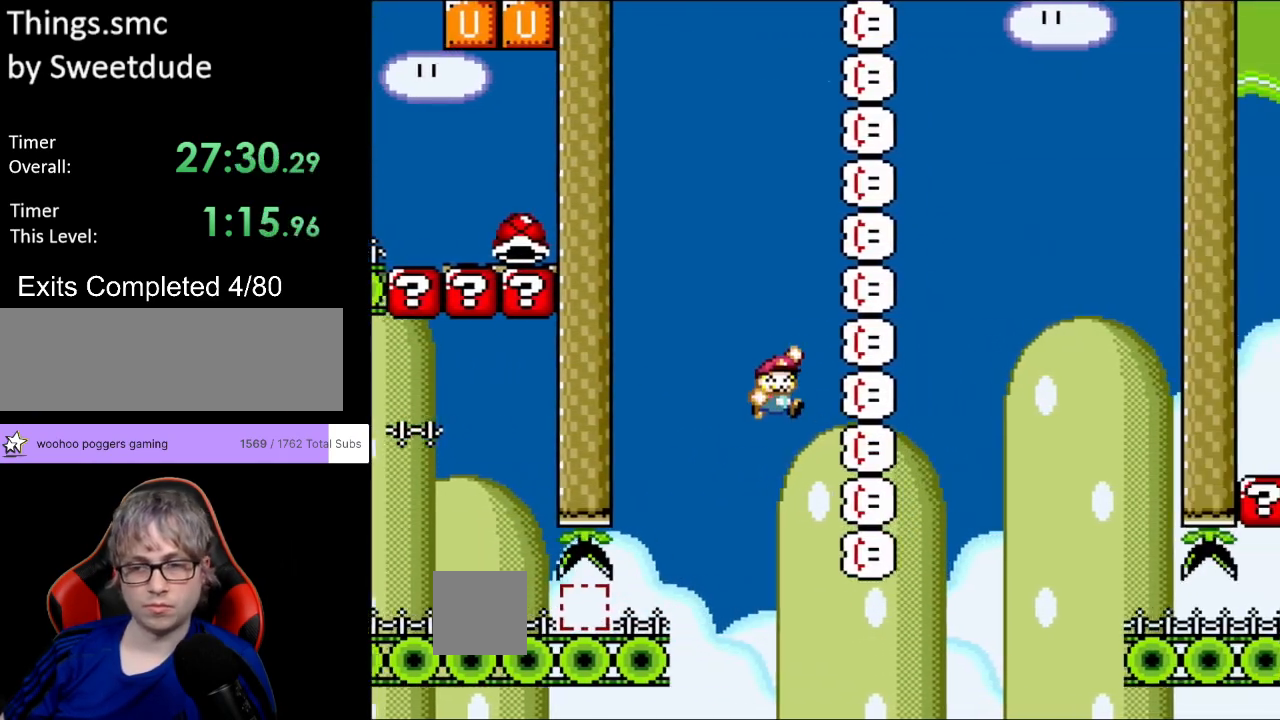
{"buttons": ["B", "Y", "DPAD_RIGHT"], "events": []}
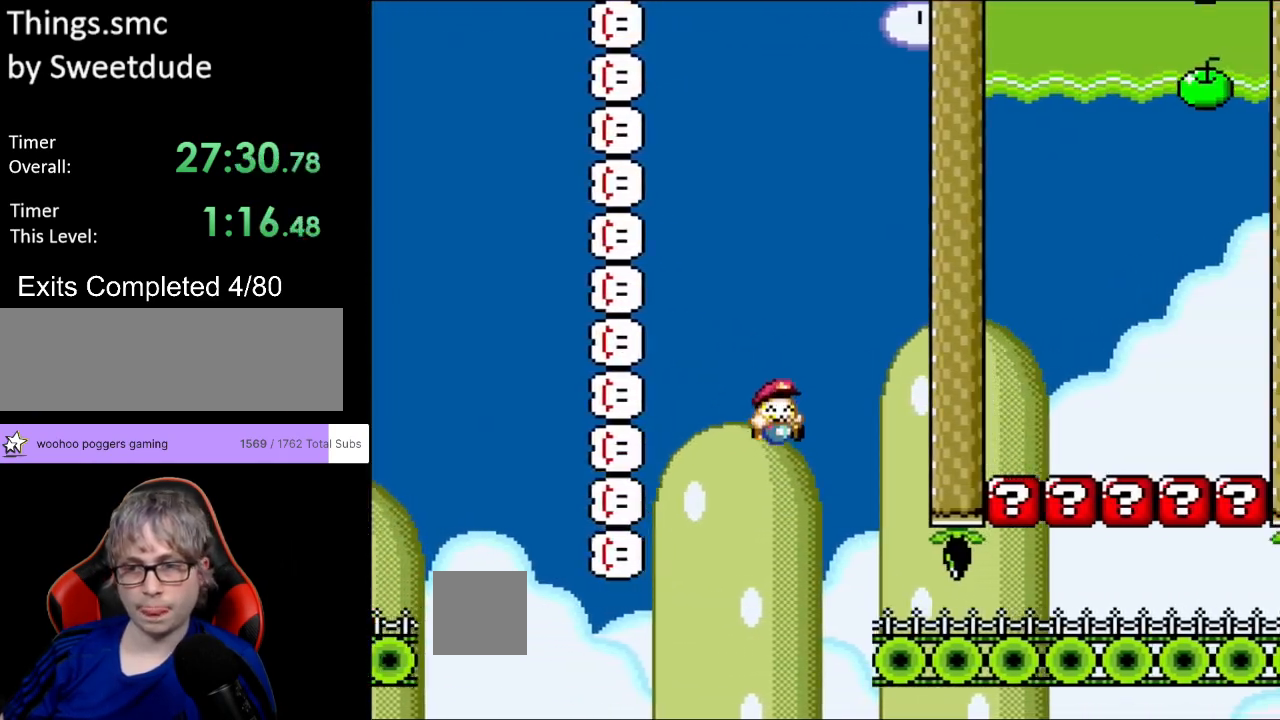
{"buttons": ["Y"], "events": [[250, "B", "up"], [500, "DPAD_RIGHT", "up"]]}
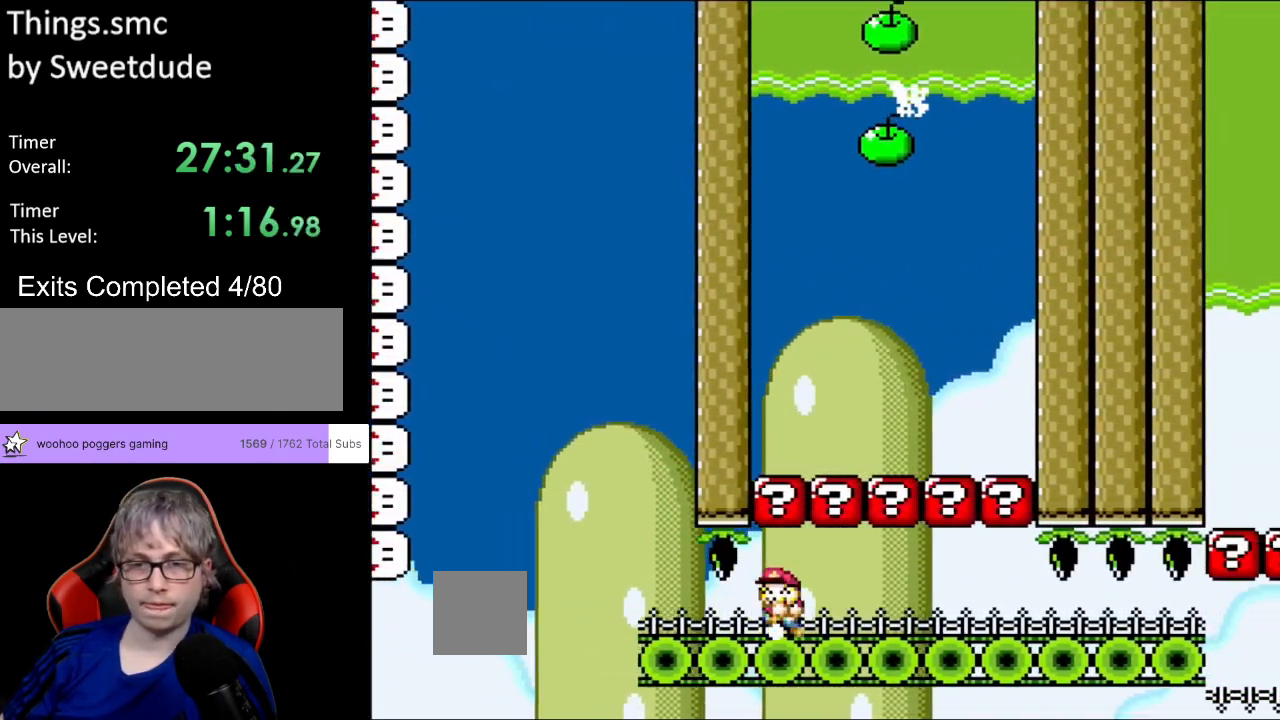
{"buttons": ["Y"], "events": [[17, "DPAD_LEFT", "down"], [17, "DPAD_UP", "down"], [83, "DPAD_UP", "up"], [117, "DPAD_LEFT", "up"]]}
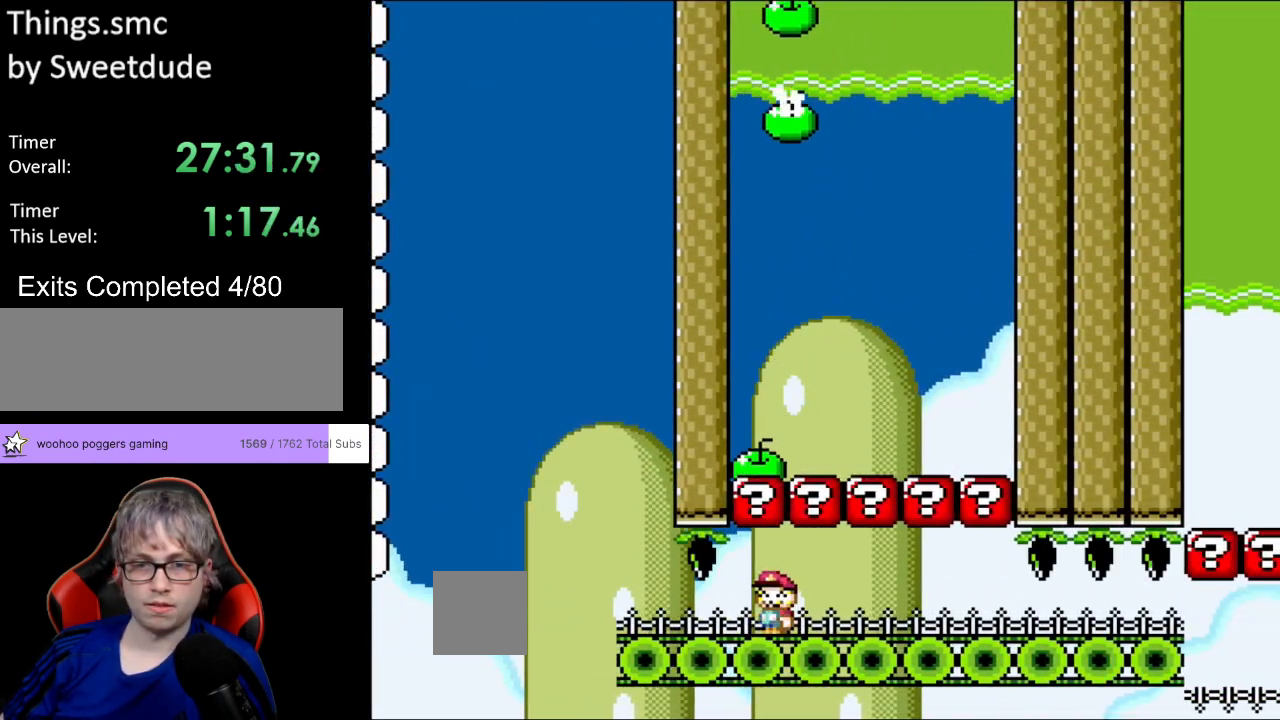
{"buttons": ["Y"], "events": [[83, "B", "down"], [267, "B", "up"]]}
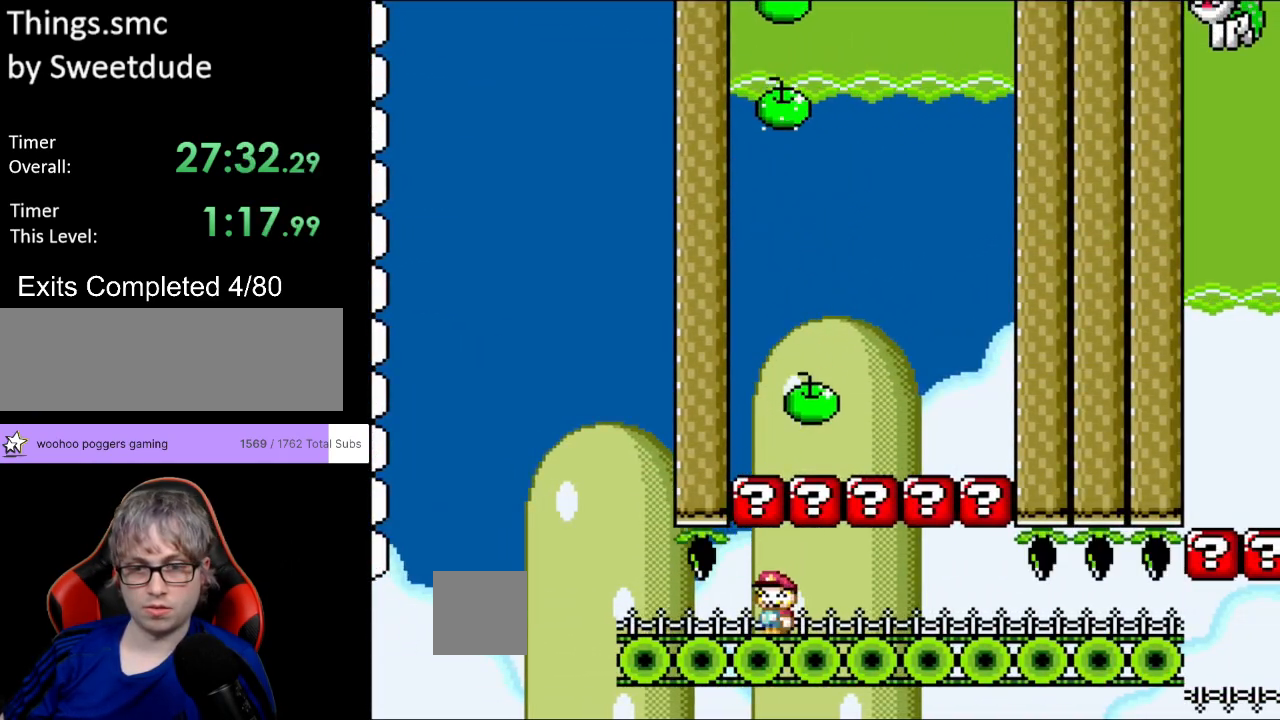
{"buttons": ["Y", "DPAD_LEFT"], "events": [[50, "DPAD_RIGHT", "down"], [117, "B", "down"], [367, "B", "up"], [367, "DPAD_RIGHT", "up"], [400, "DPAD_LEFT", "down"], [400, "DPAD_UP", "down"], [417, "DPAD_UP", "up"]]}
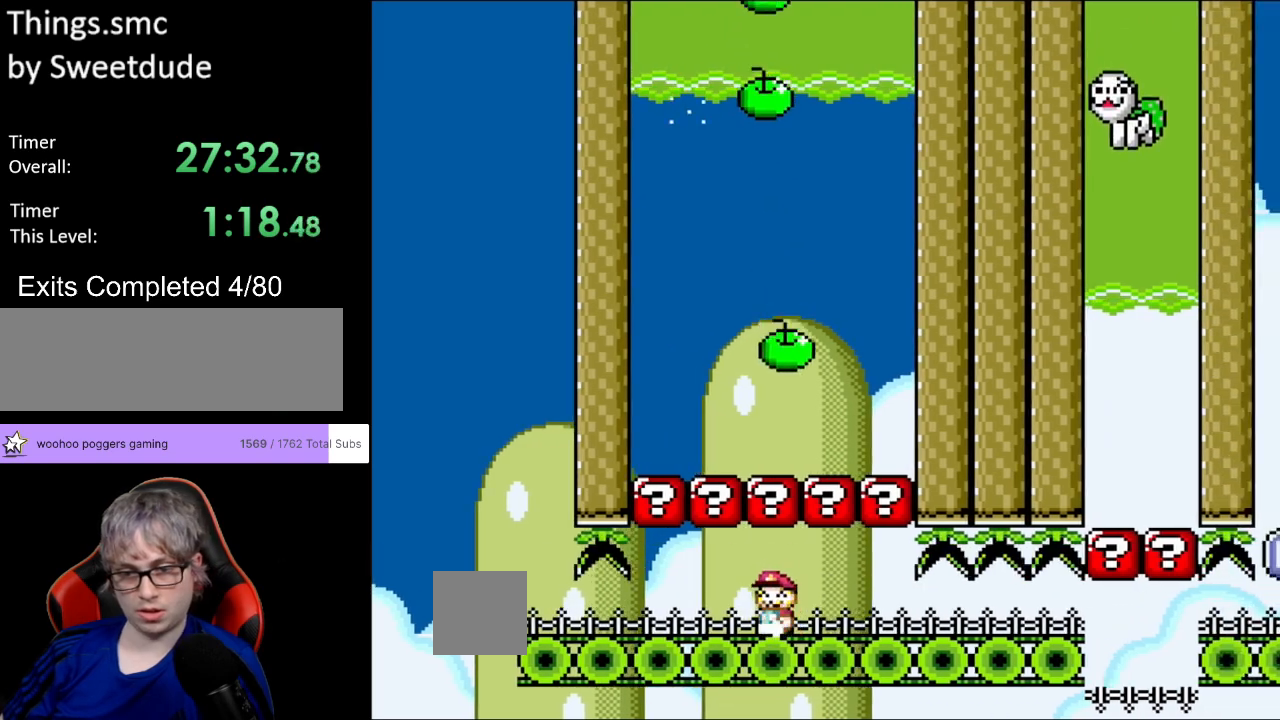
{"buttons": ["B", "Y", "DPAD_UP", "DPAD_LEFT"], "events": [[33, "DPAD_LEFT", "up"], [67, "B", "down"], [83, "DPAD_RIGHT", "down"], [300, "B", "up"], [317, "DPAD_RIGHT", "up"], [467, "DPAD_LEFT", "down"], [483, "DPAD_UP", "down"], [500, "B", "down"]]}
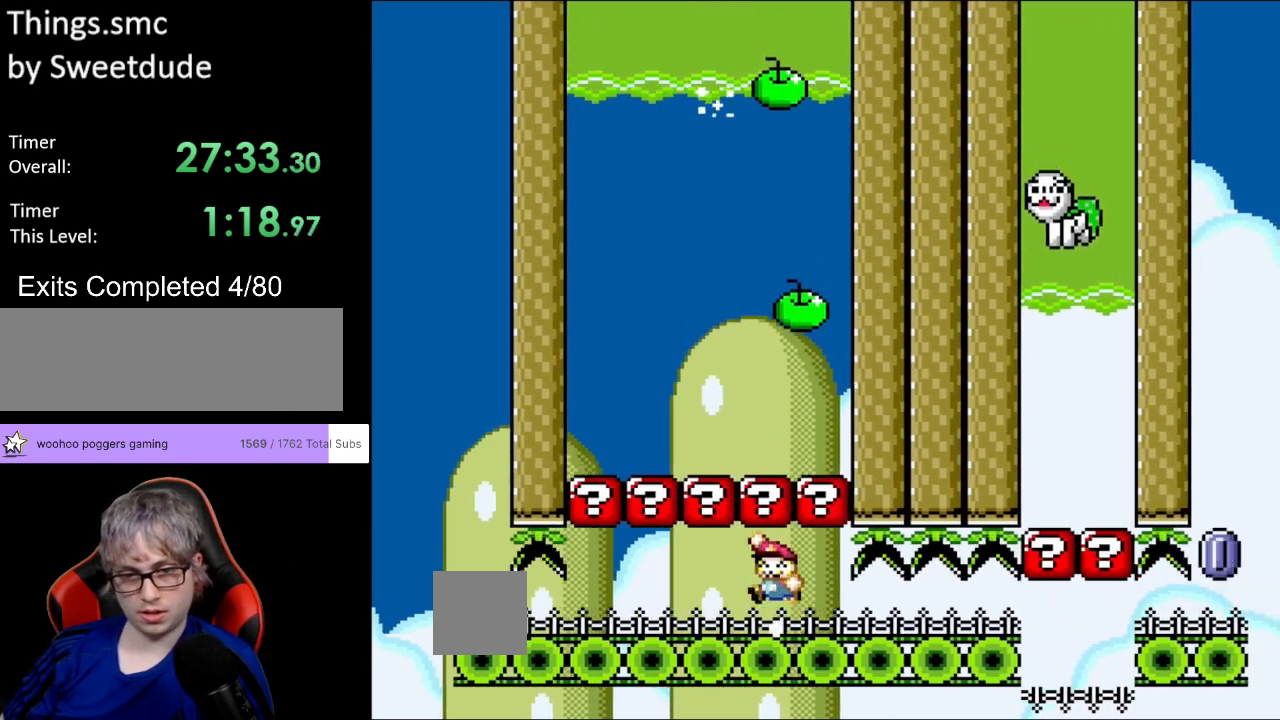
{"buttons": ["B", "Y", "DPAD_LEFT"], "events": [[67, "DPAD_UP", "up"], [83, "DPAD_LEFT", "up"], [133, "DPAD_RIGHT", "down"], [233, "B", "up"], [317, "DPAD_RIGHT", "up"], [333, "B", "down"], [333, "DPAD_UP", "down"], [350, "DPAD_LEFT", "down"], [350, "DPAD_UP", "up"]]}
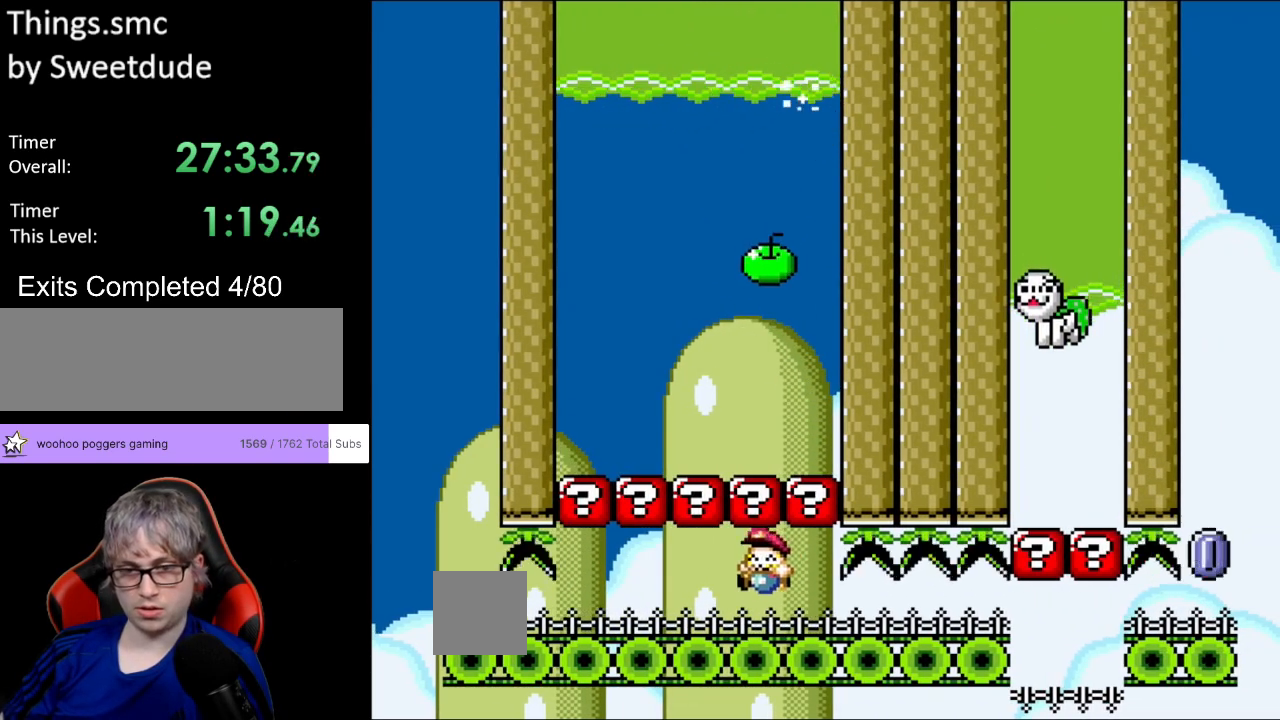
{"buttons": ["B", "Y", "DPAD_RIGHT"], "events": [[33, "B", "up"], [33, "DPAD_LEFT", "up"], [117, "DPAD_RIGHT", "down"], [183, "DPAD_LEFT", "down"], [183, "DPAD_RIGHT", "up"], [183, "DPAD_UP", "down"], [200, "DPAD_UP", "up"], [317, "B", "down"], [483, "DPAD_LEFT", "up"], [483, "DPAD_RIGHT", "down"]]}
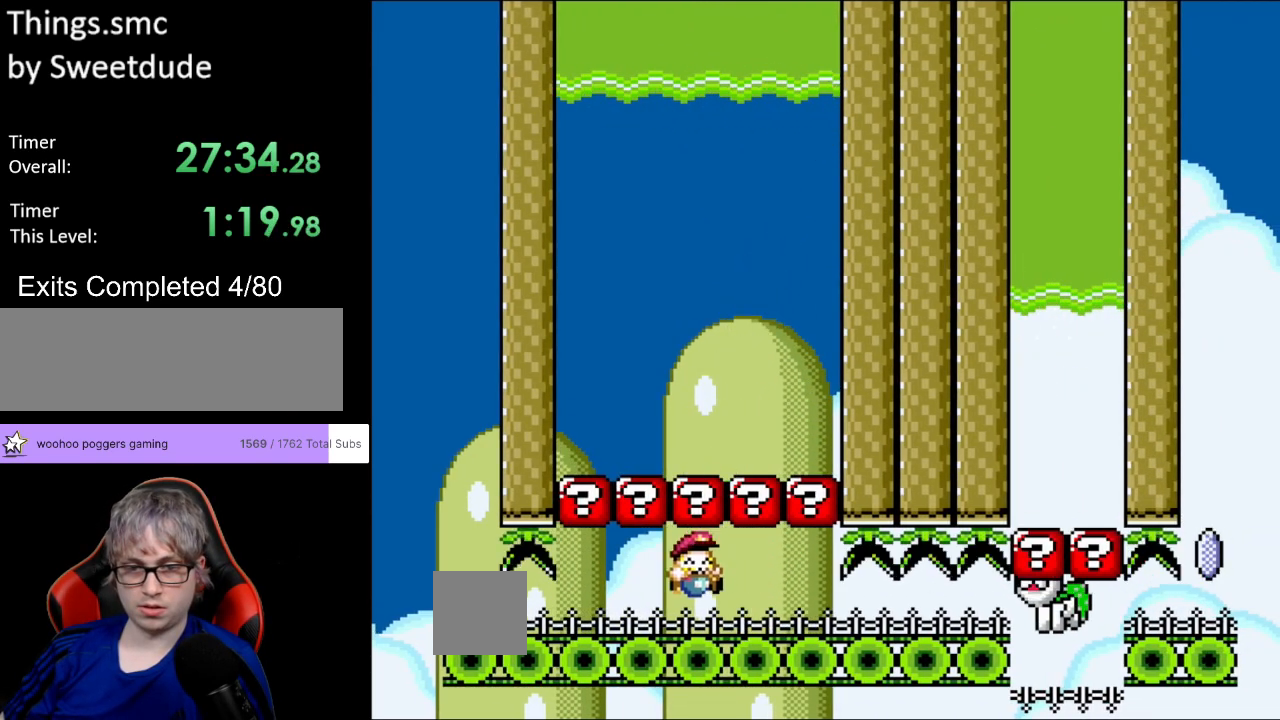
{"buttons": ["Y"], "events": [[33, "B", "up"], [350, "DPAD_RIGHT", "up"]]}
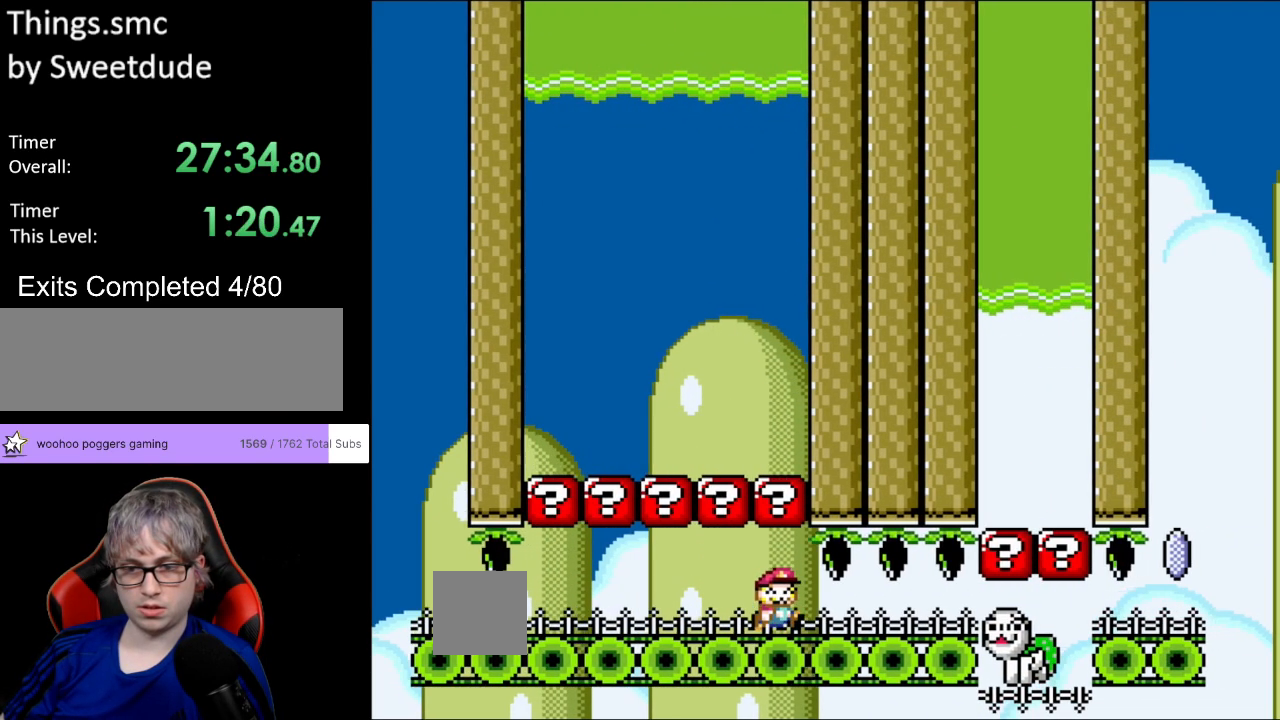
{"buttons": ["Y"], "events": [[67, "DPAD_LEFT", "down"], [67, "DPAD_UP", "down"], [250, "DPAD_UP", "up"], [267, "DPAD_LEFT", "up"], [317, "DPAD_RIGHT", "down"], [483, "DPAD_RIGHT", "up"]]}
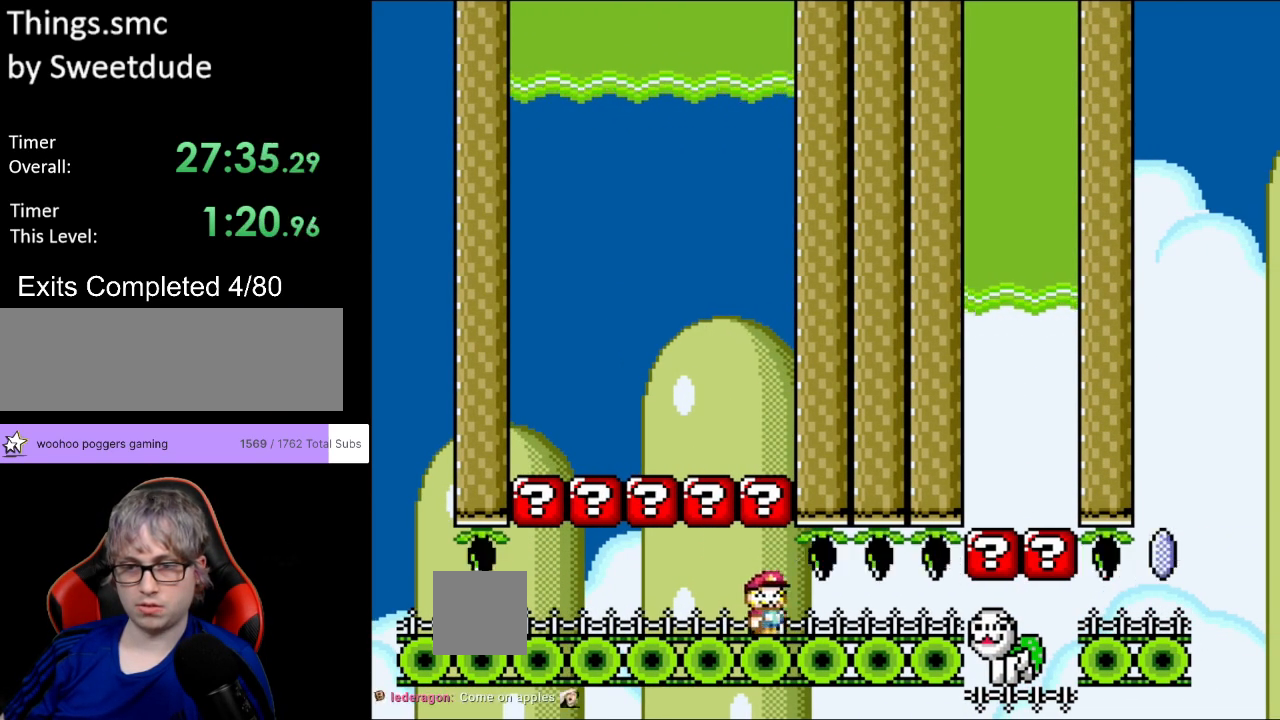
{"buttons": ["Y"], "events": []}
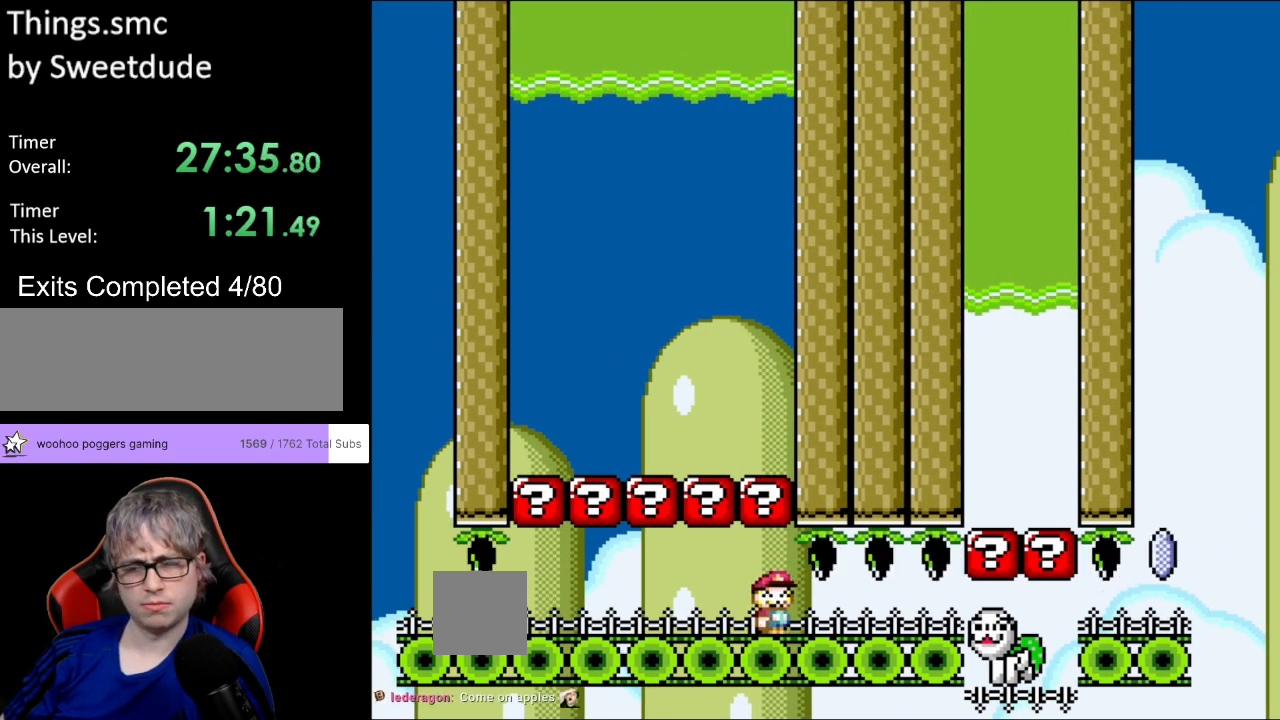
{"buttons": ["Y"], "events": []}
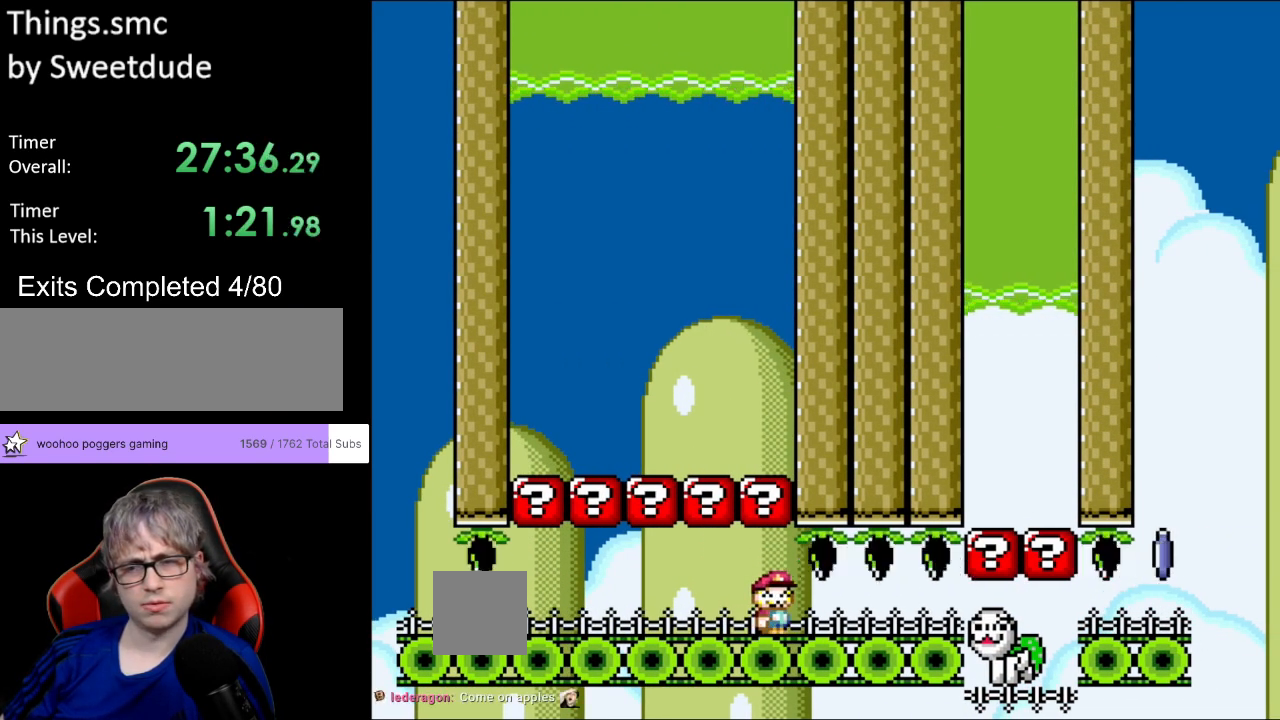
{"buttons": ["Y"], "events": []}
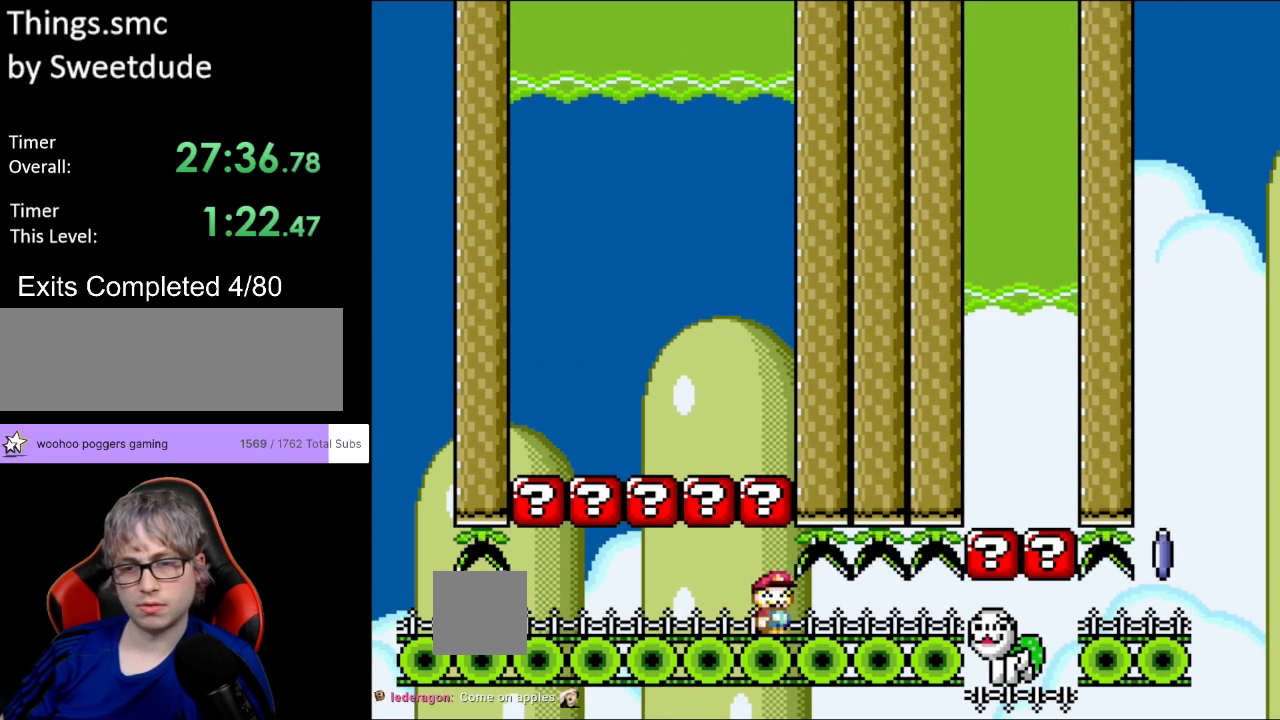
{"buttons": ["Y", "DPAD_UP", "DPAD_LEFT"], "events": [[417, "DPAD_LEFT", "down"], [450, "DPAD_UP", "down"]]}
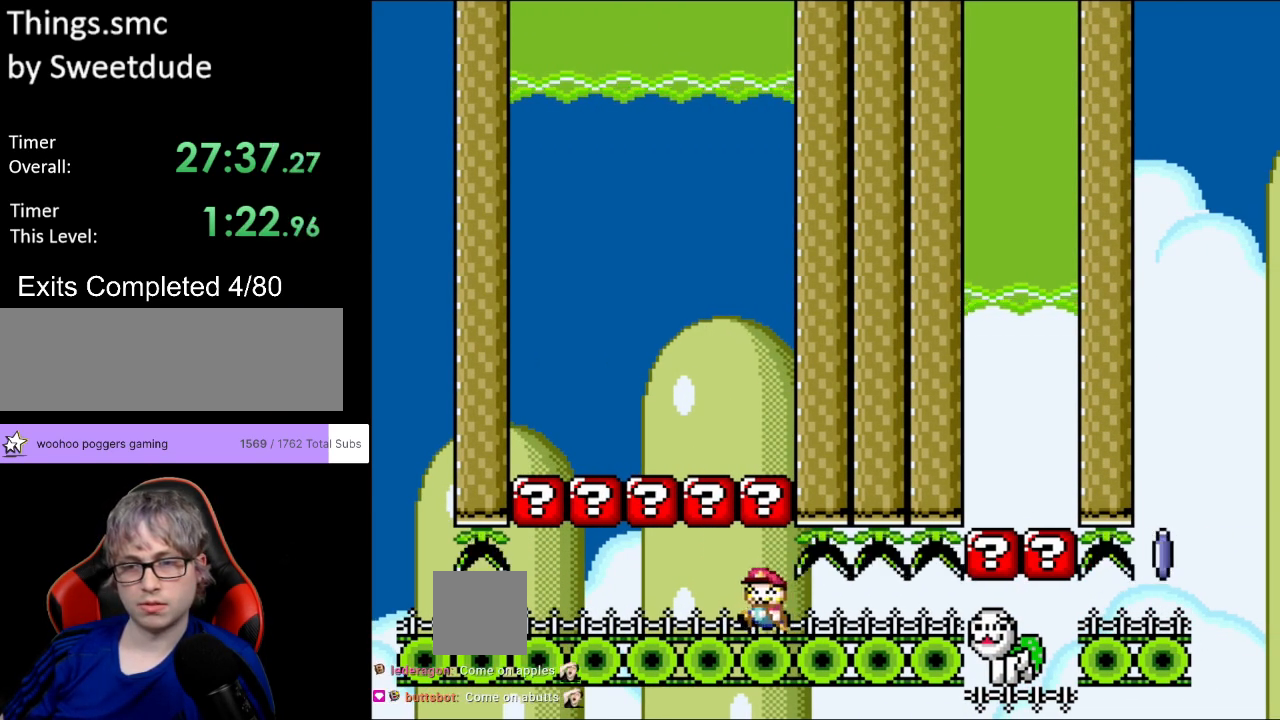
{"buttons": ["B", "Y"], "events": [[200, "DPAD_UP", "up"], [233, "DPAD_LEFT", "up"], [283, "B", "down"], [283, "DPAD_RIGHT", "down"], [433, "DPAD_RIGHT", "up"]]}
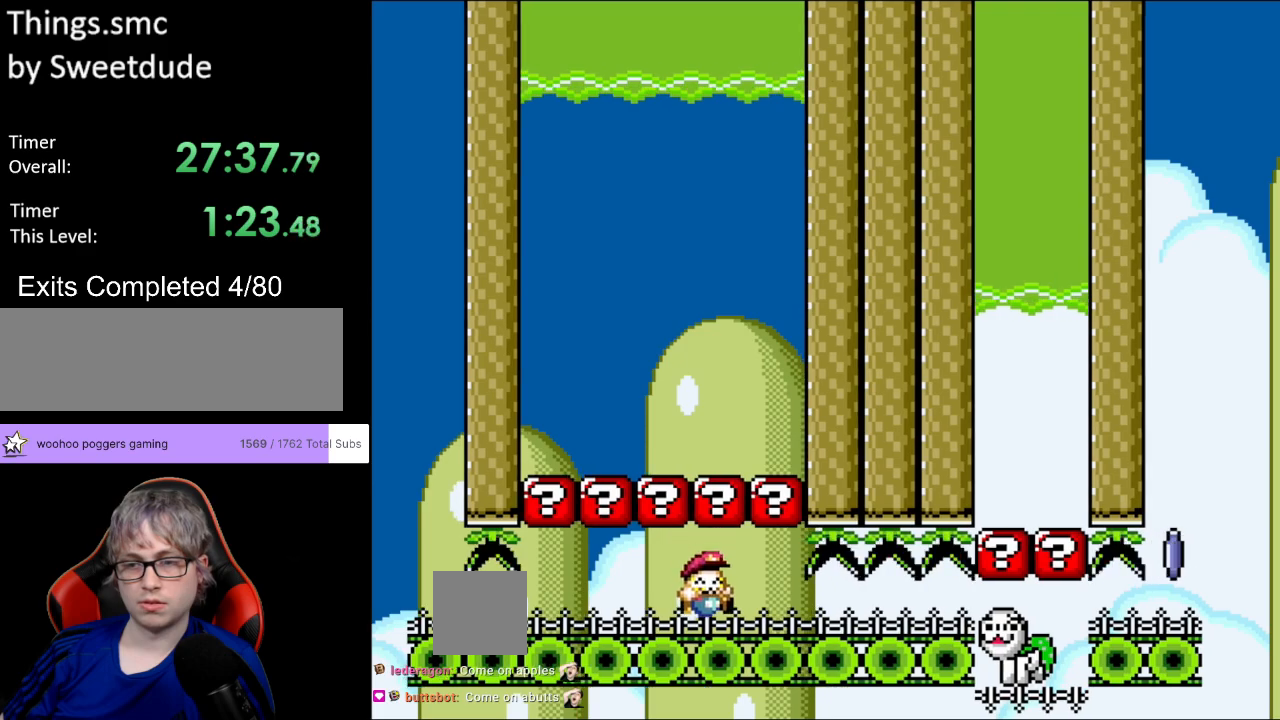
{"buttons": ["B", "Y", "DPAD_RIGHT"], "events": [[83, "DPAD_RIGHT", "down"]]}
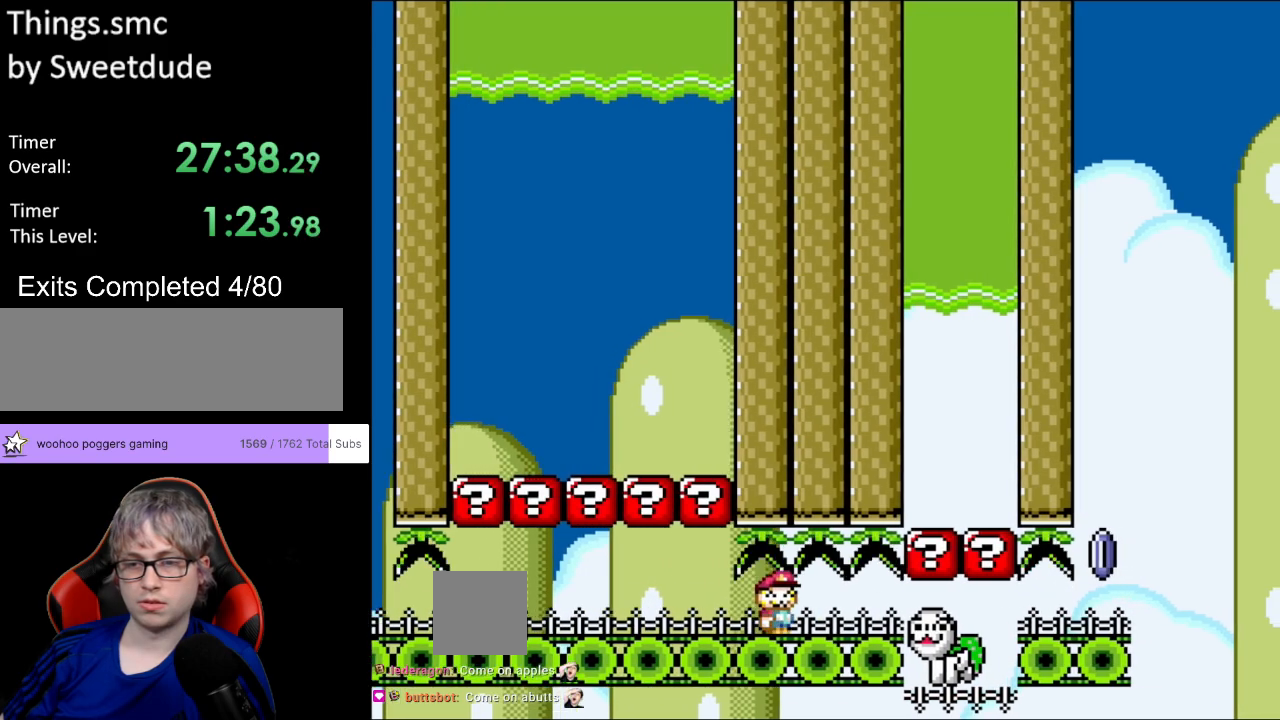
{"buttons": ["B", "Y", "DPAD_RIGHT"], "events": []}